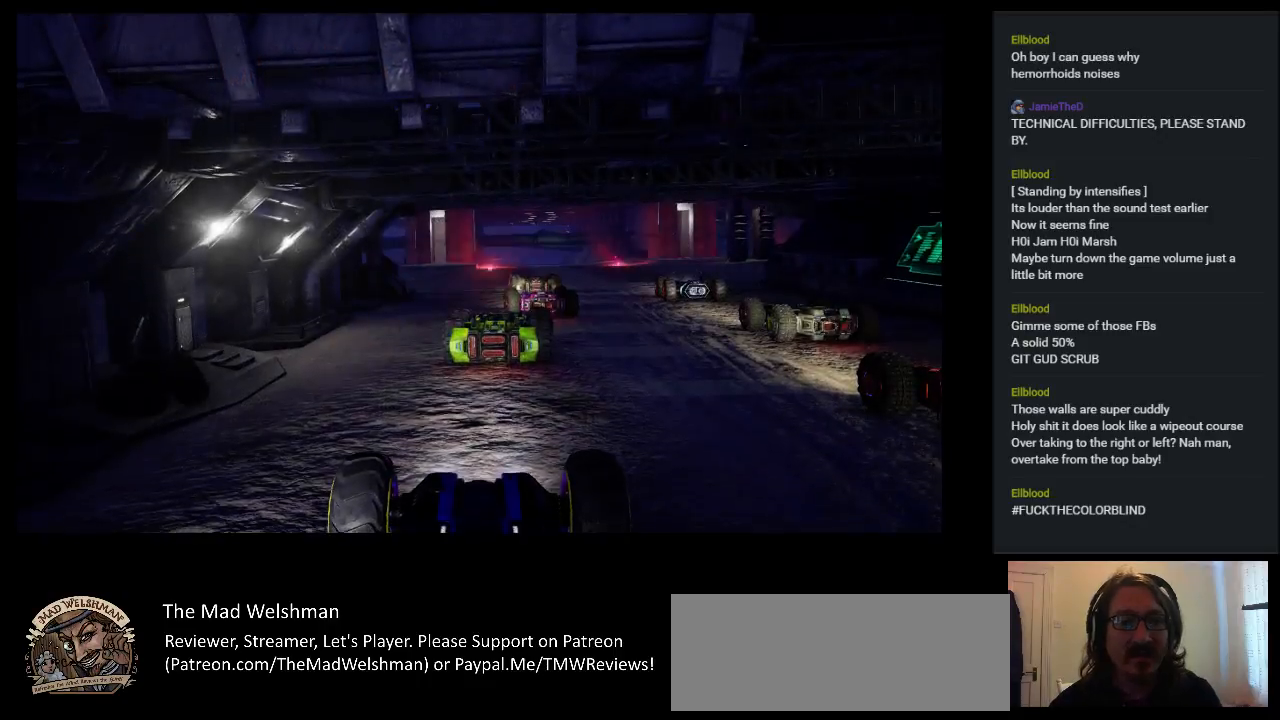
Gameplay with keyboard; each line is a JSON object with the keys held at the frame after it. "events" lists presses ("down") and releases ("up") of "a", "ctrl", "d", "down", "e", "left", "q", "right", "s", "shift", "space", "up" and "w" between this image and that frame as [ms after this image, input, new state], when the widget could be followed in between. No other keys are recorded. Mouse input is not recorded.
{"keys": ["up"], "events": [[217, "up", "down"]]}
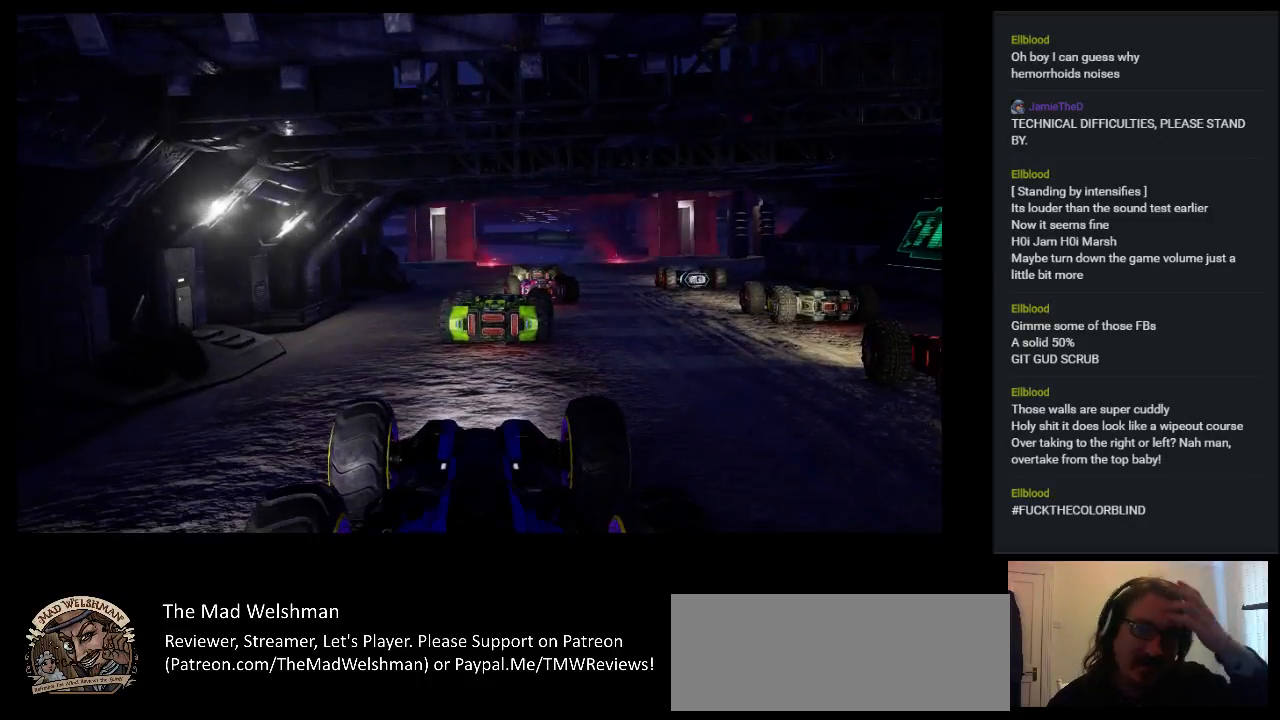
{"keys": ["up"], "events": []}
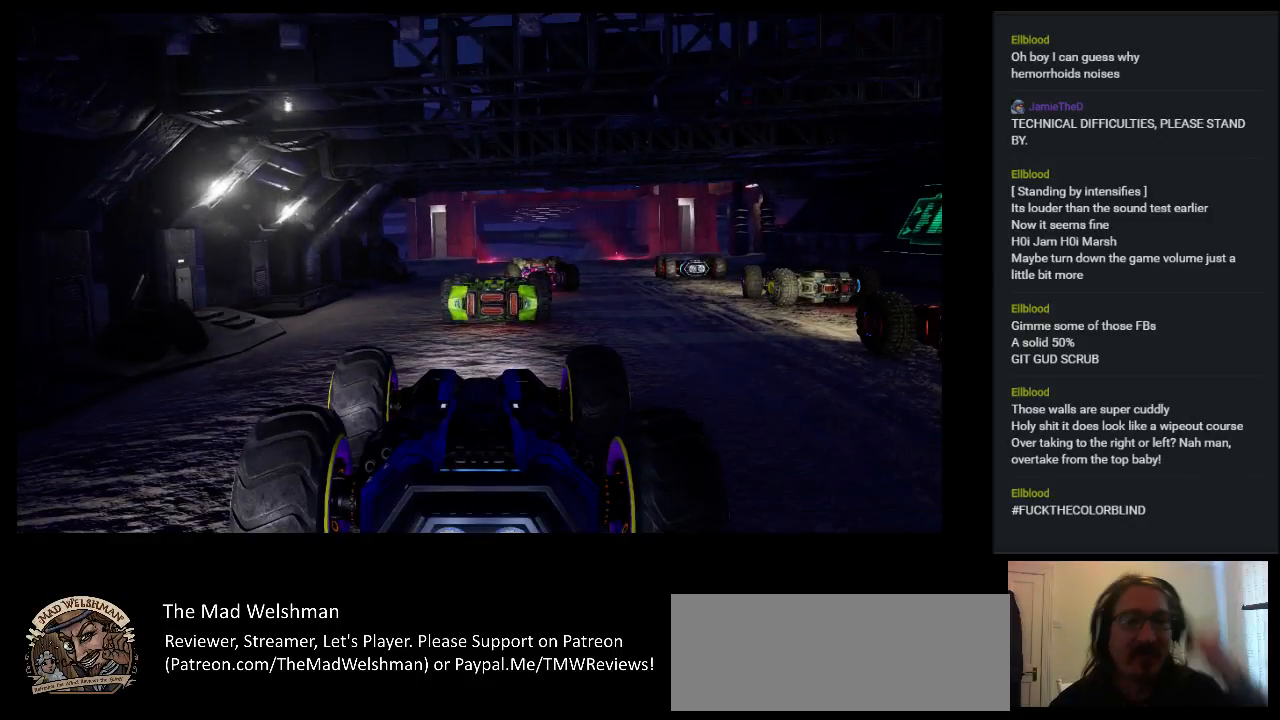
{"keys": ["up"], "events": []}
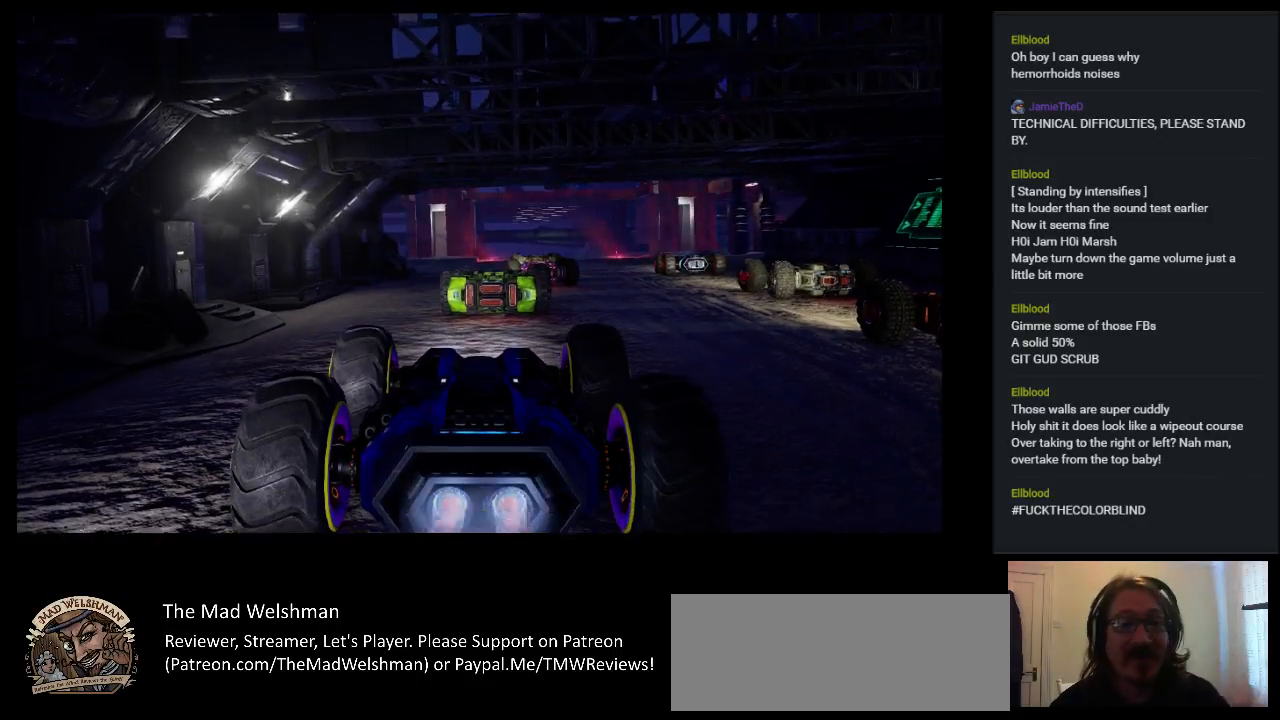
{"keys": ["up"], "events": []}
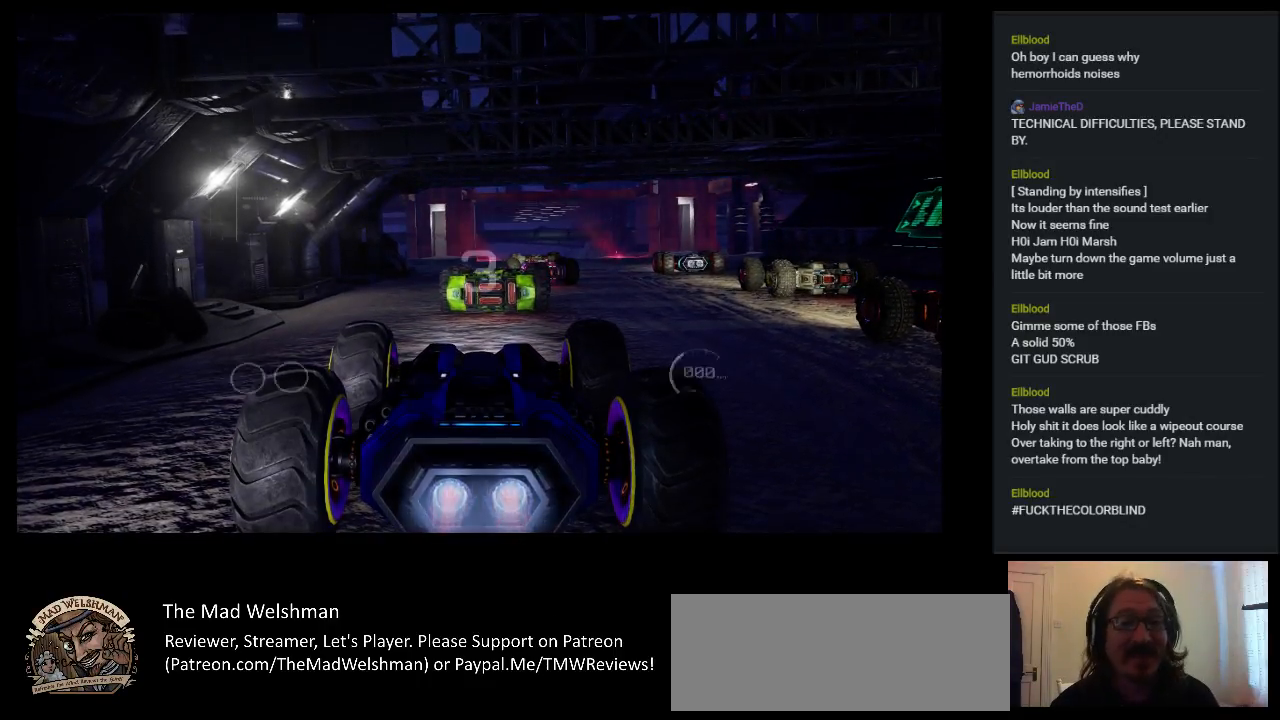
{"keys": ["up"], "events": []}
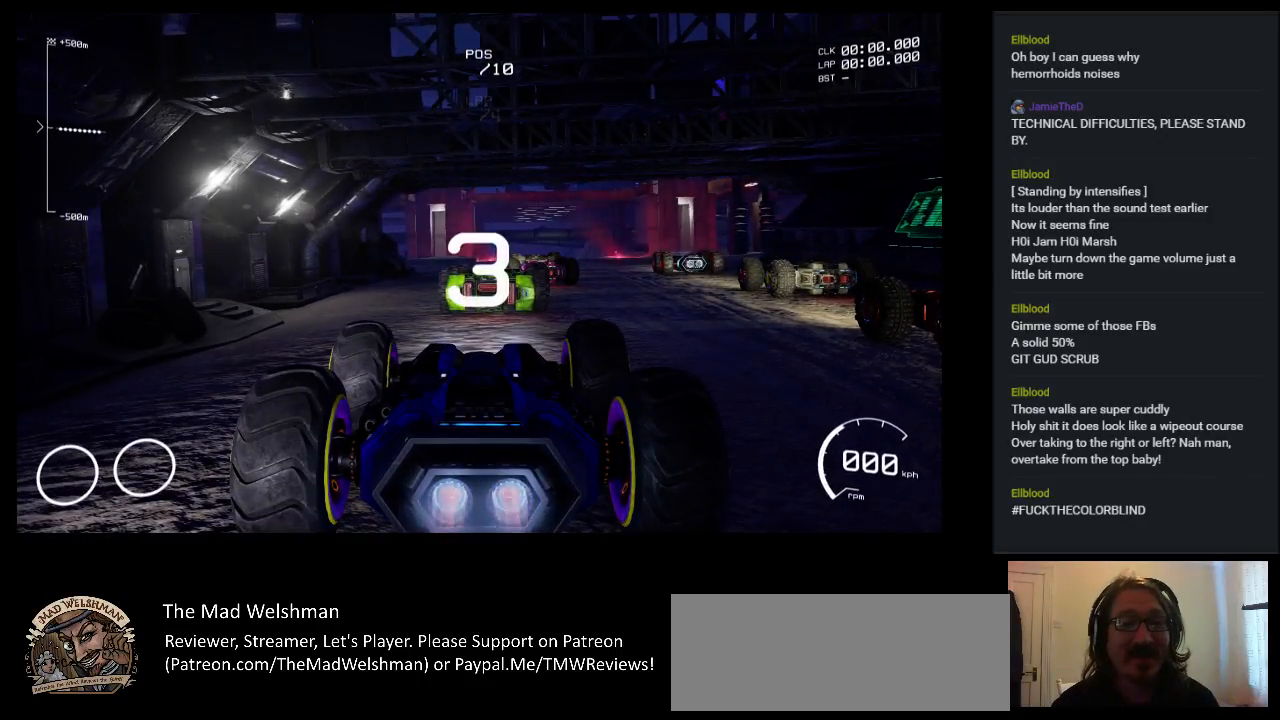
{"keys": ["up"], "events": []}
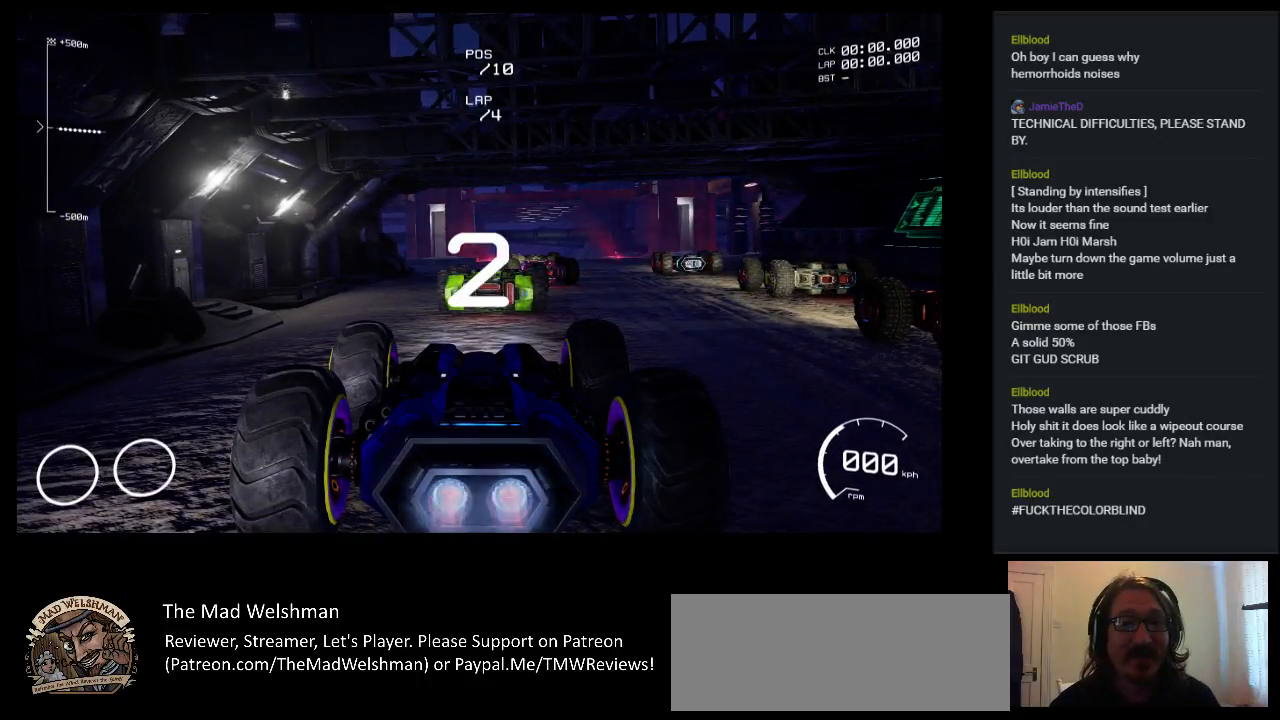
{"keys": ["up"], "events": []}
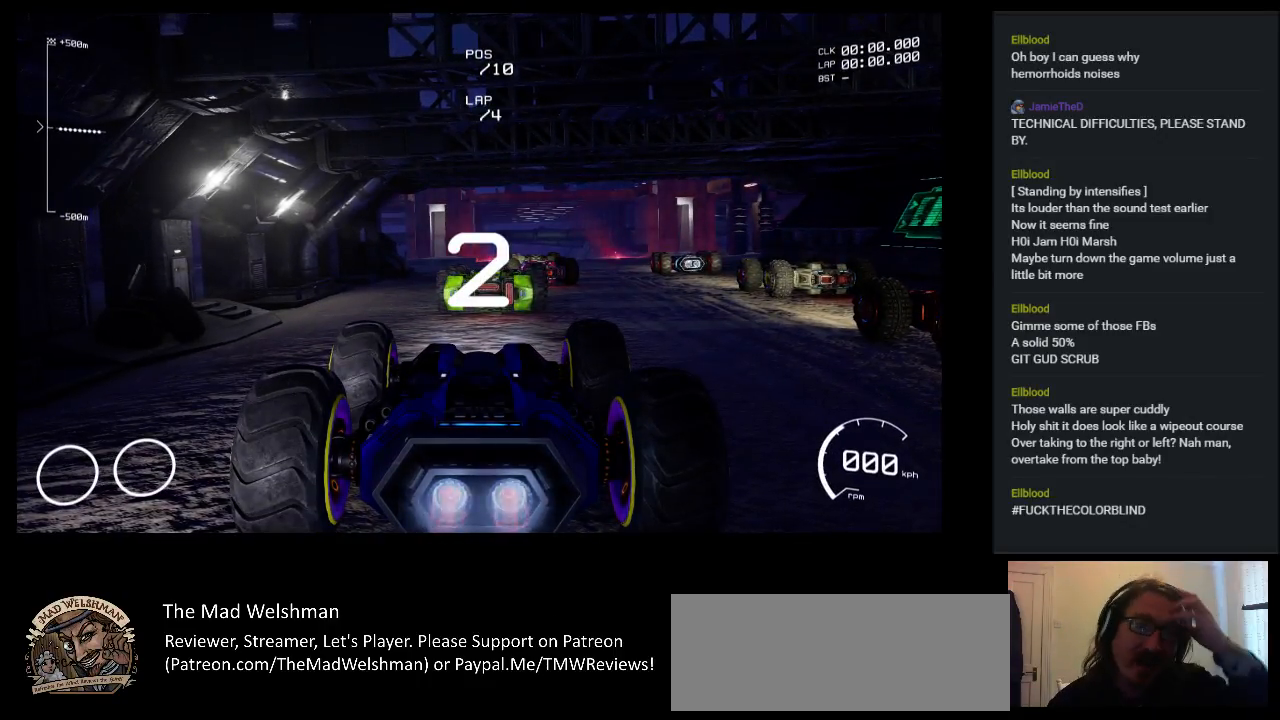
{"keys": ["up"], "events": []}
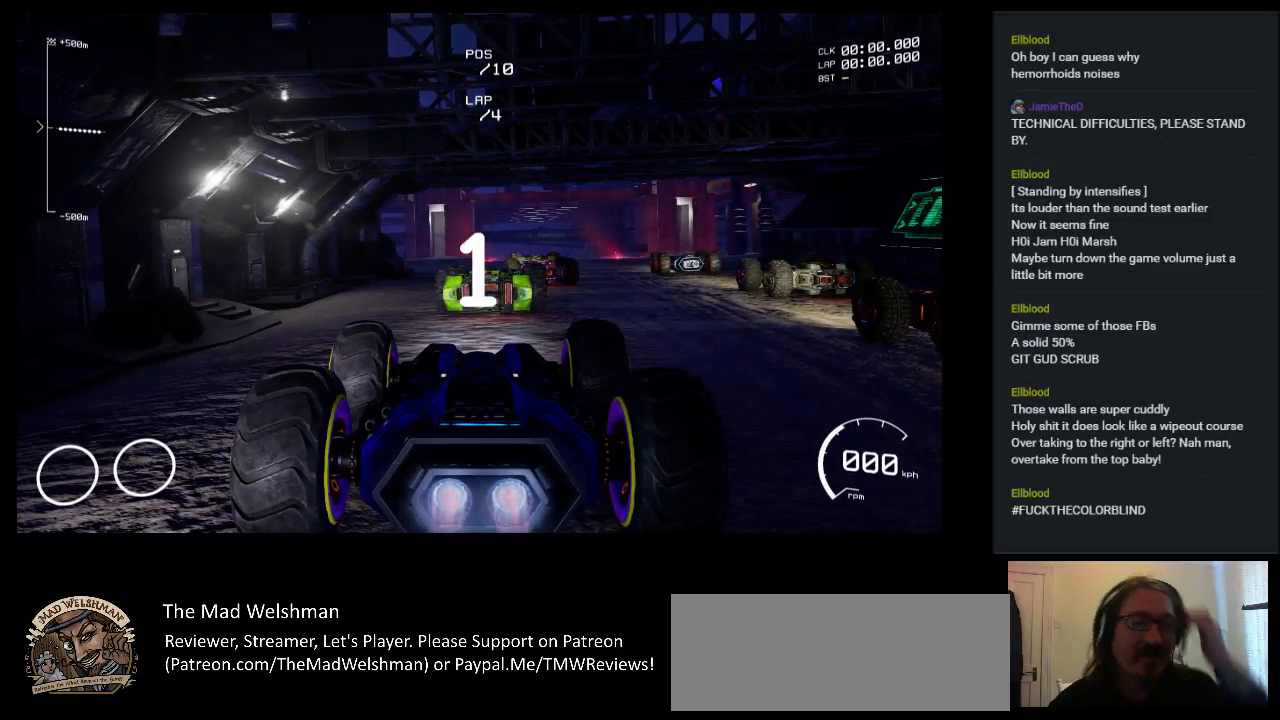
{"keys": ["up"], "events": []}
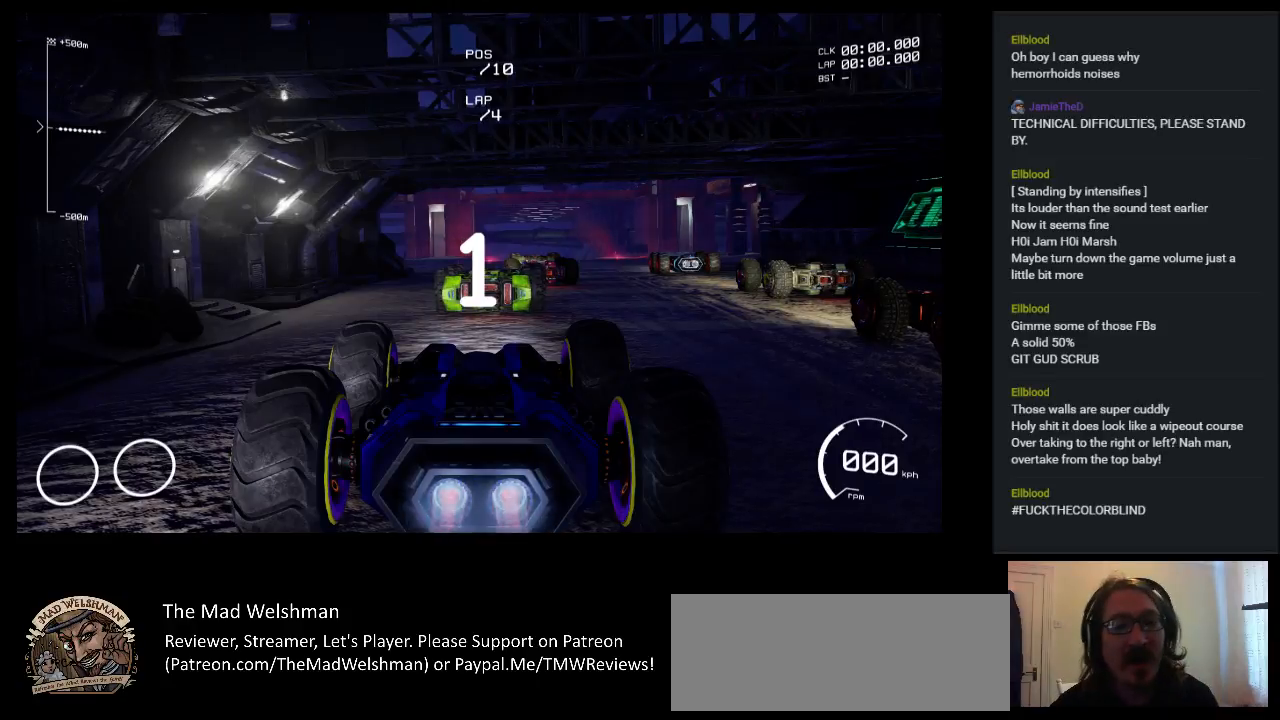
{"keys": ["up"], "events": []}
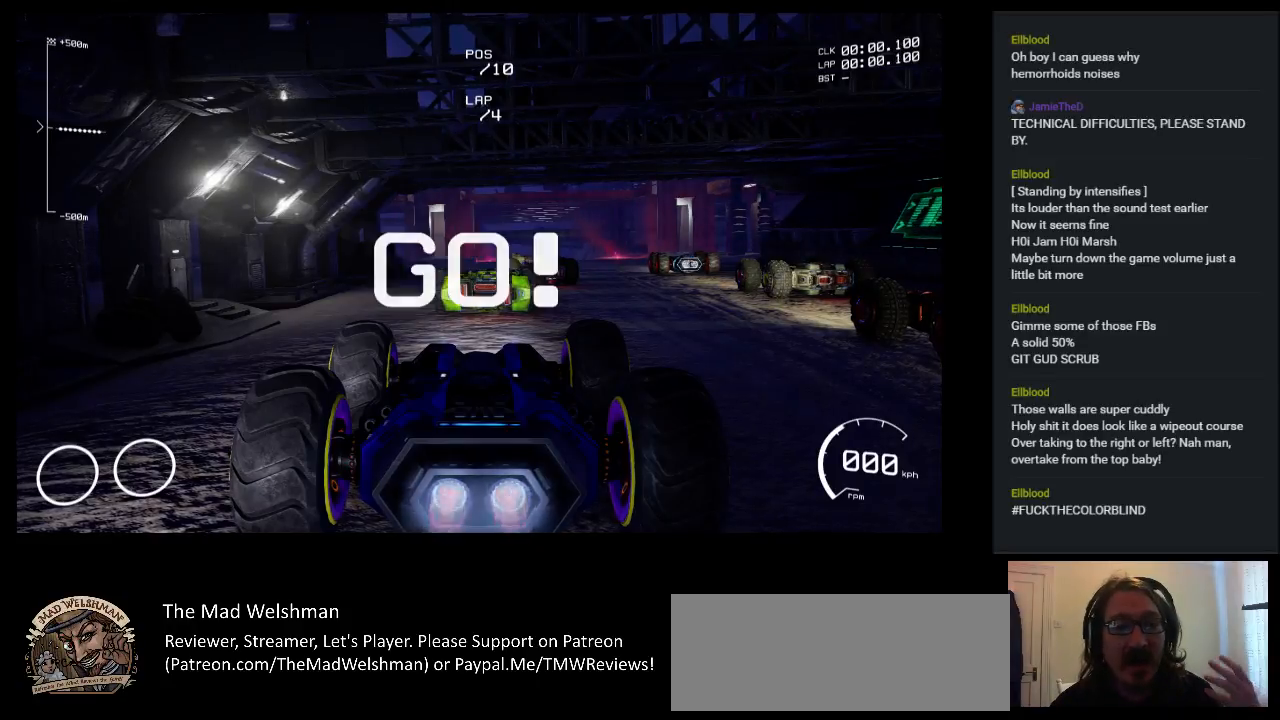
{"keys": ["up"], "events": []}
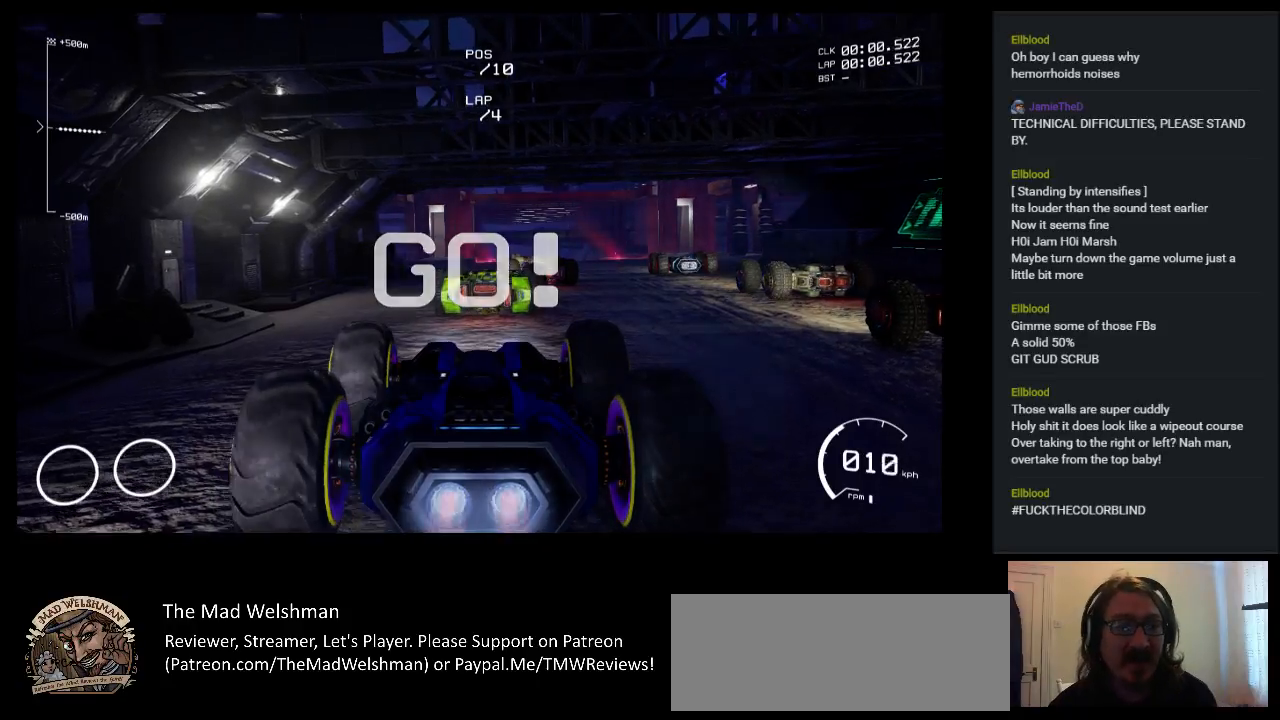
{"keys": ["up"], "events": [[133, "right", "down"], [350, "right", "up"]]}
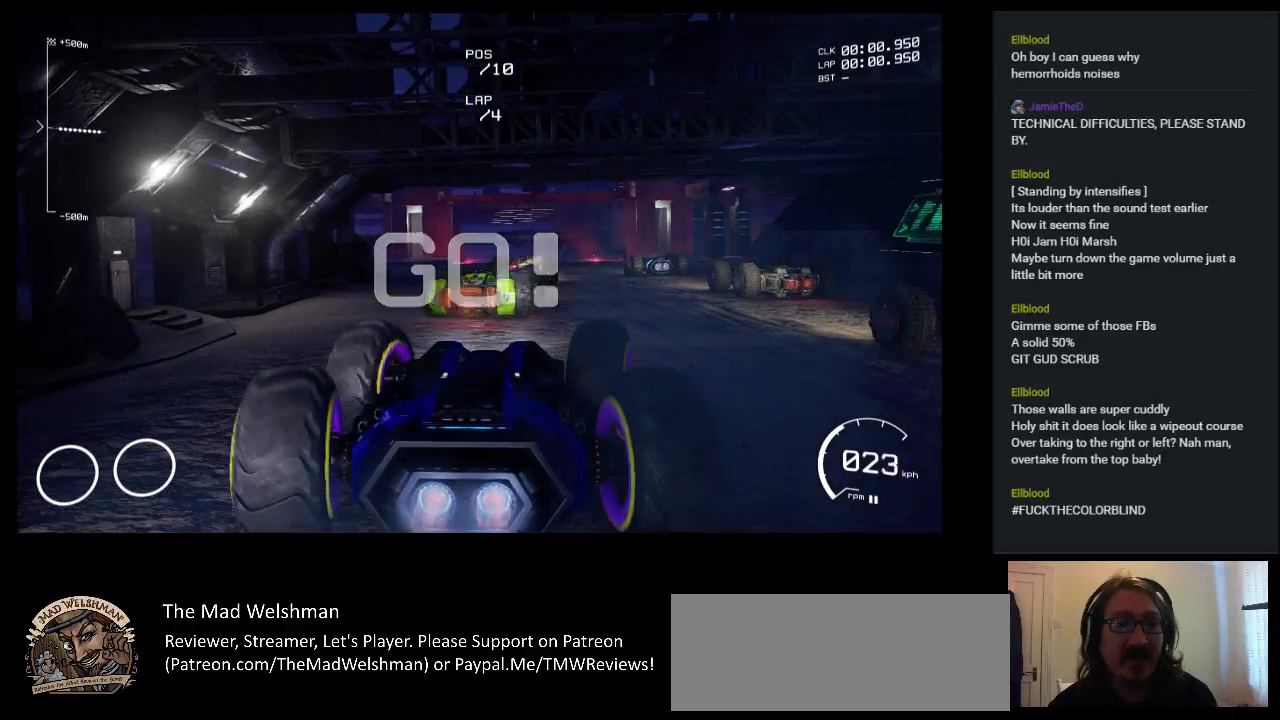
{"keys": ["up"], "events": []}
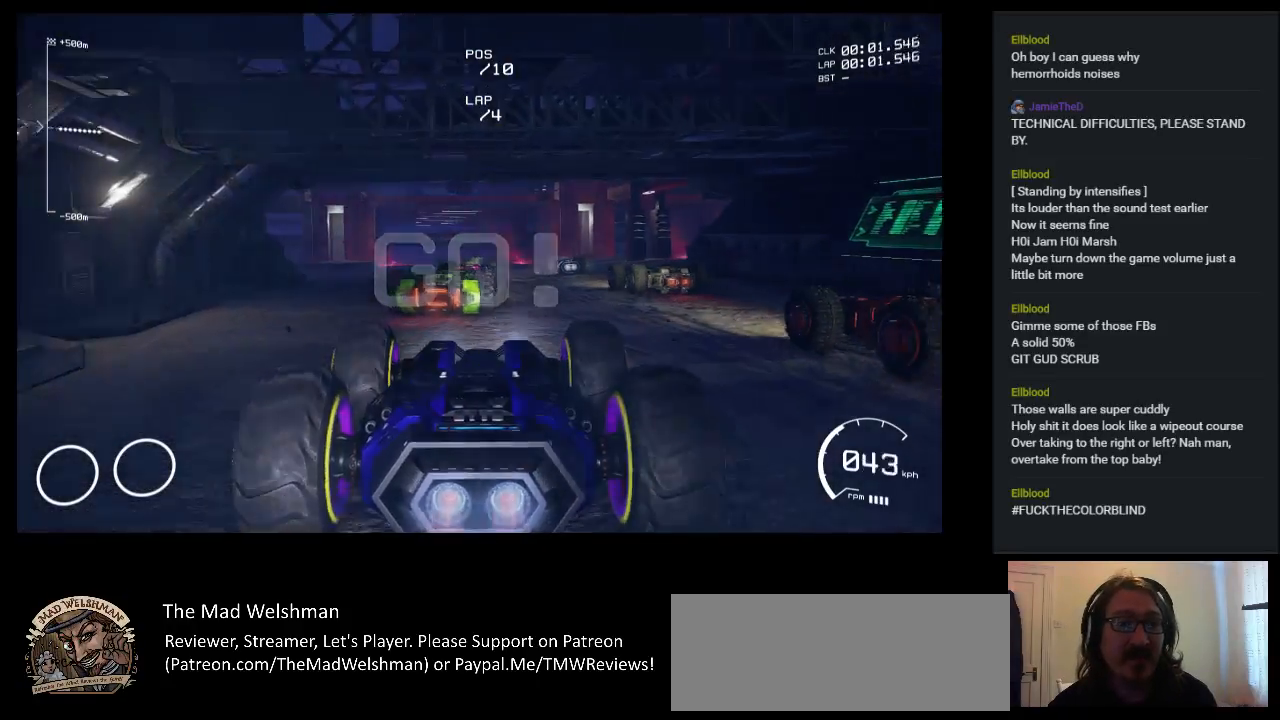
{"keys": ["up"], "events": []}
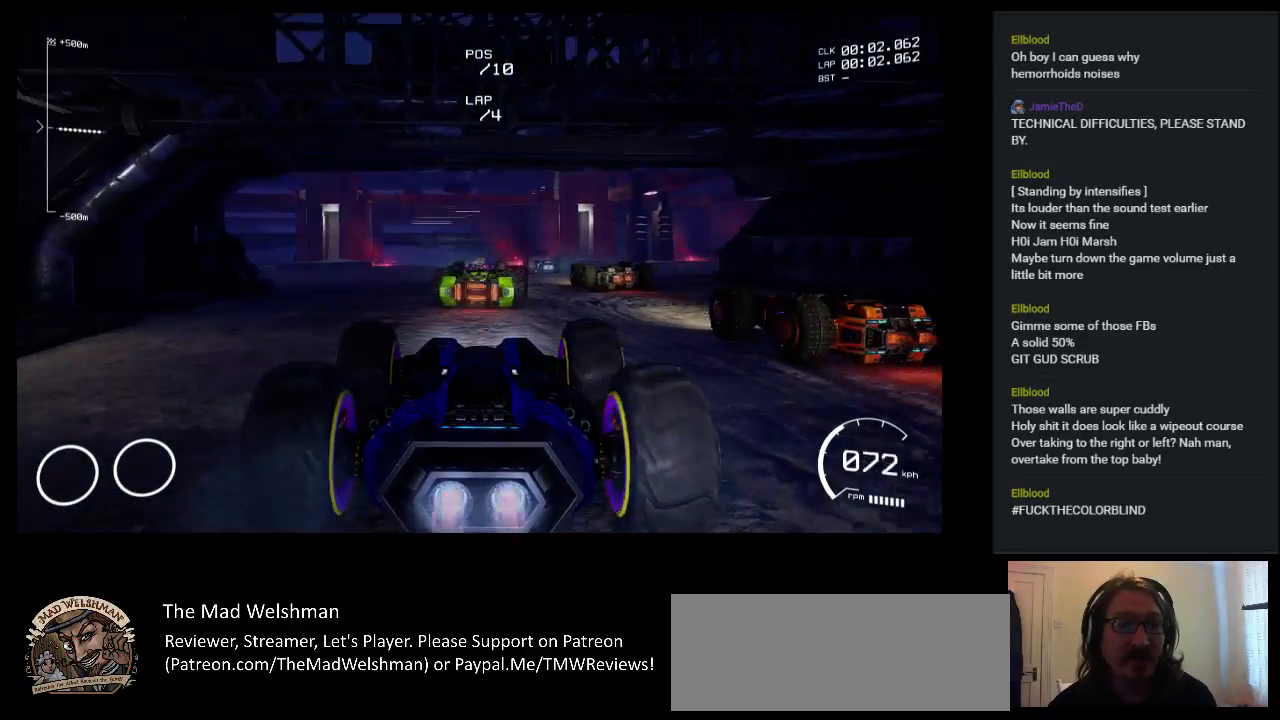
{"keys": ["up"], "events": [[167, "left", "down"], [250, "left", "up"]]}
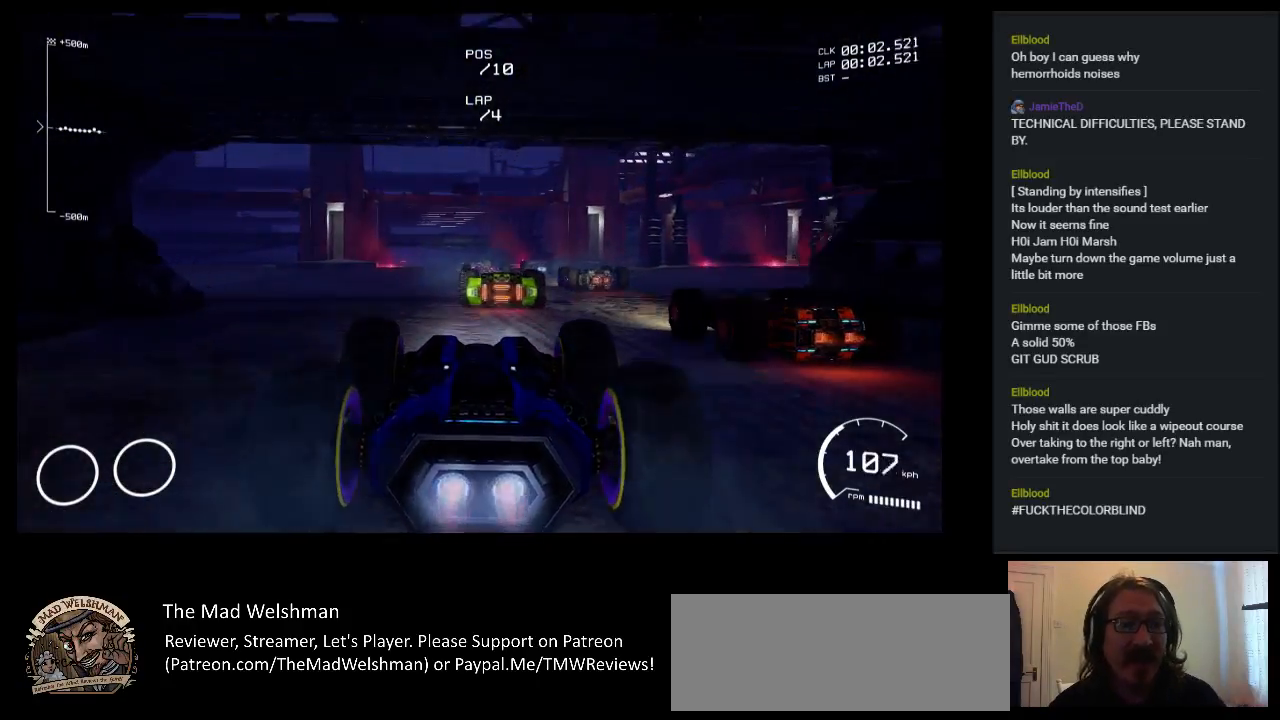
{"keys": ["up"], "events": [[383, "left", "down"], [500, "left", "up"]]}
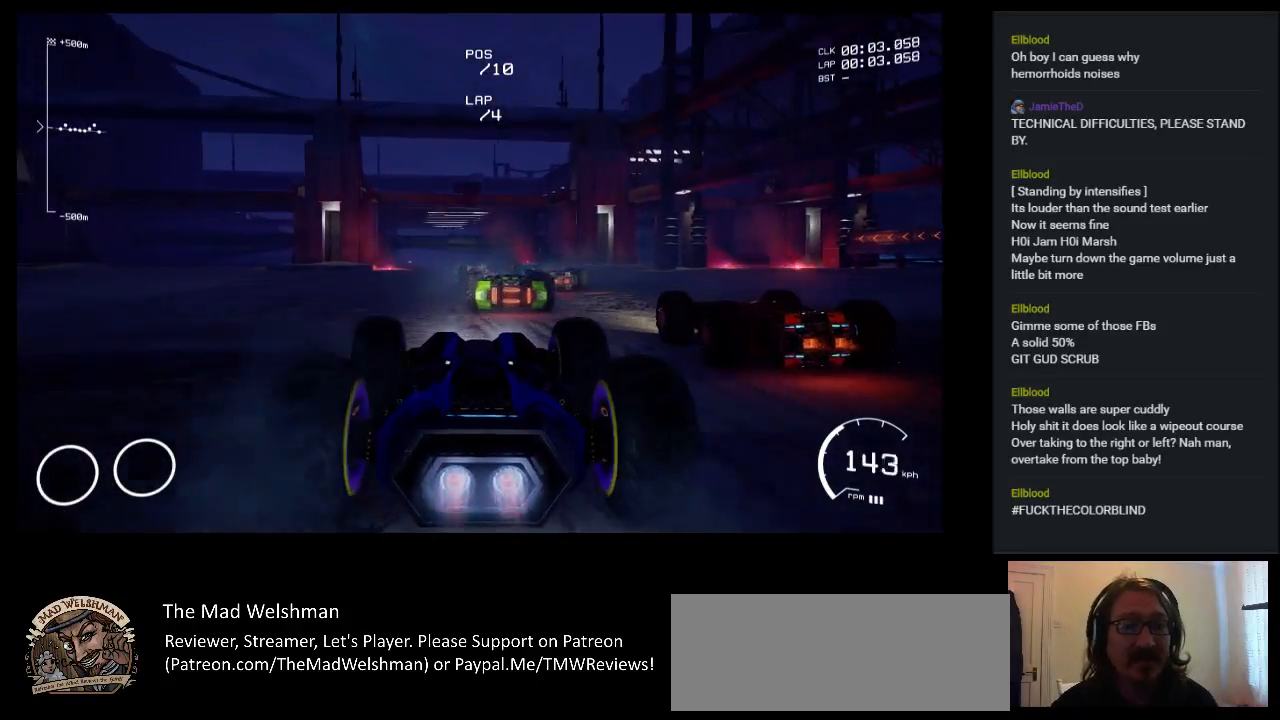
{"keys": ["up"], "events": []}
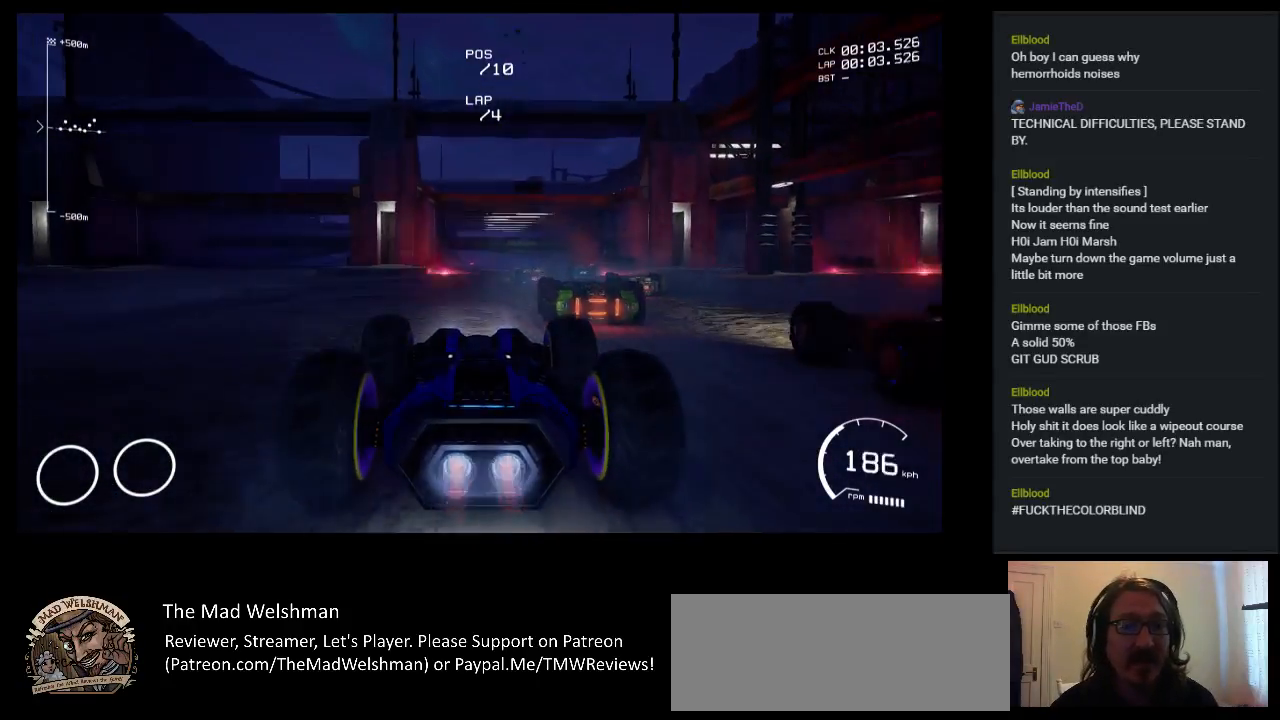
{"keys": ["up"], "events": []}
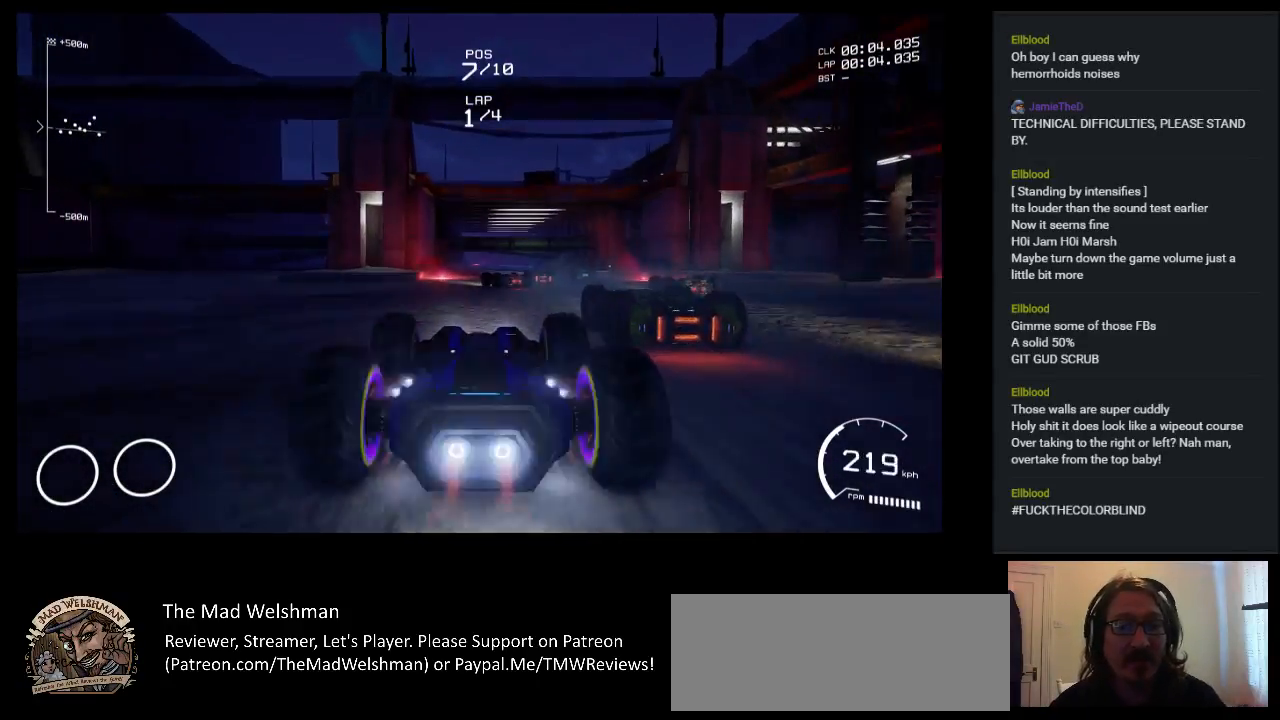
{"keys": ["up"], "events": [[233, "right", "down"], [333, "right", "up"]]}
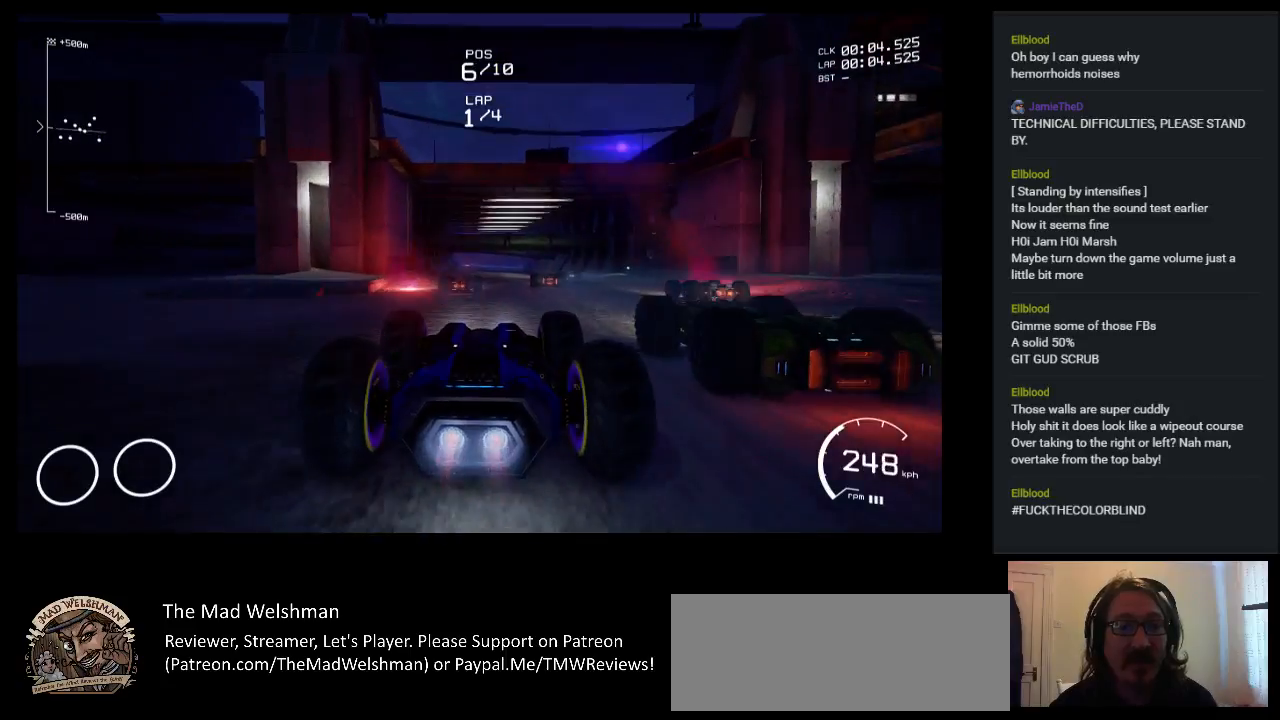
{"keys": ["up"], "events": []}
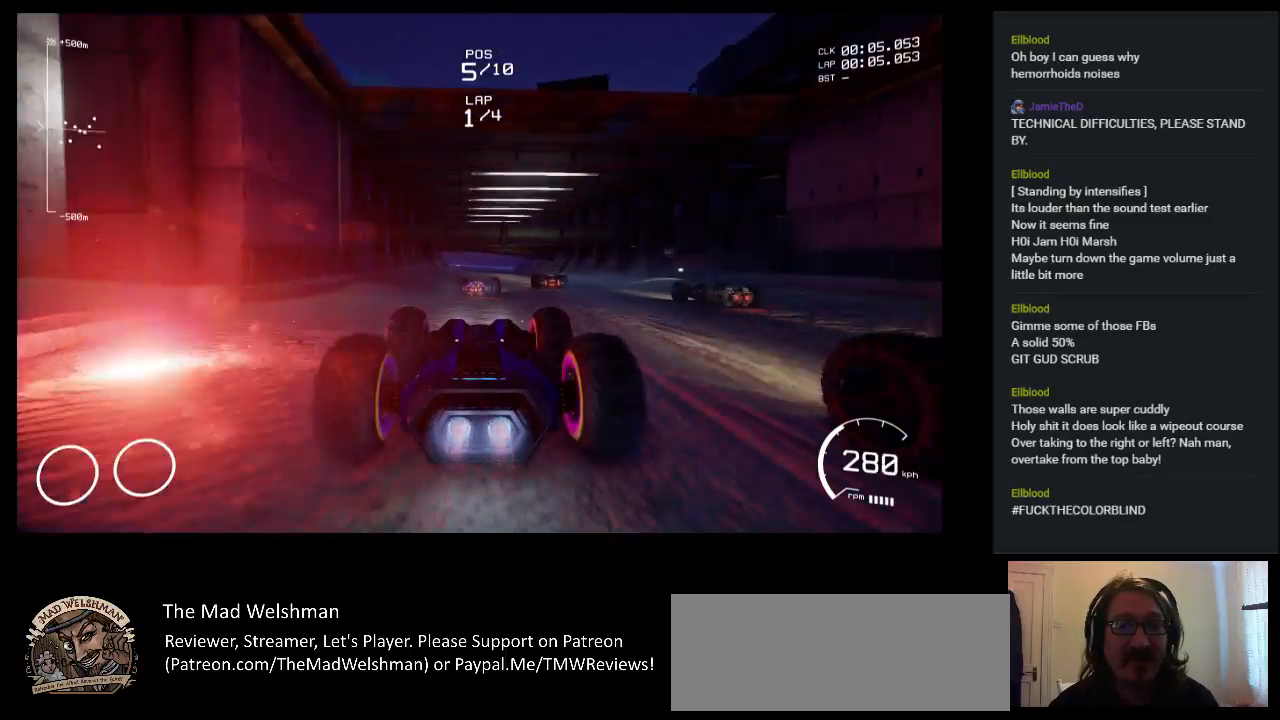
{"keys": ["up"], "events": []}
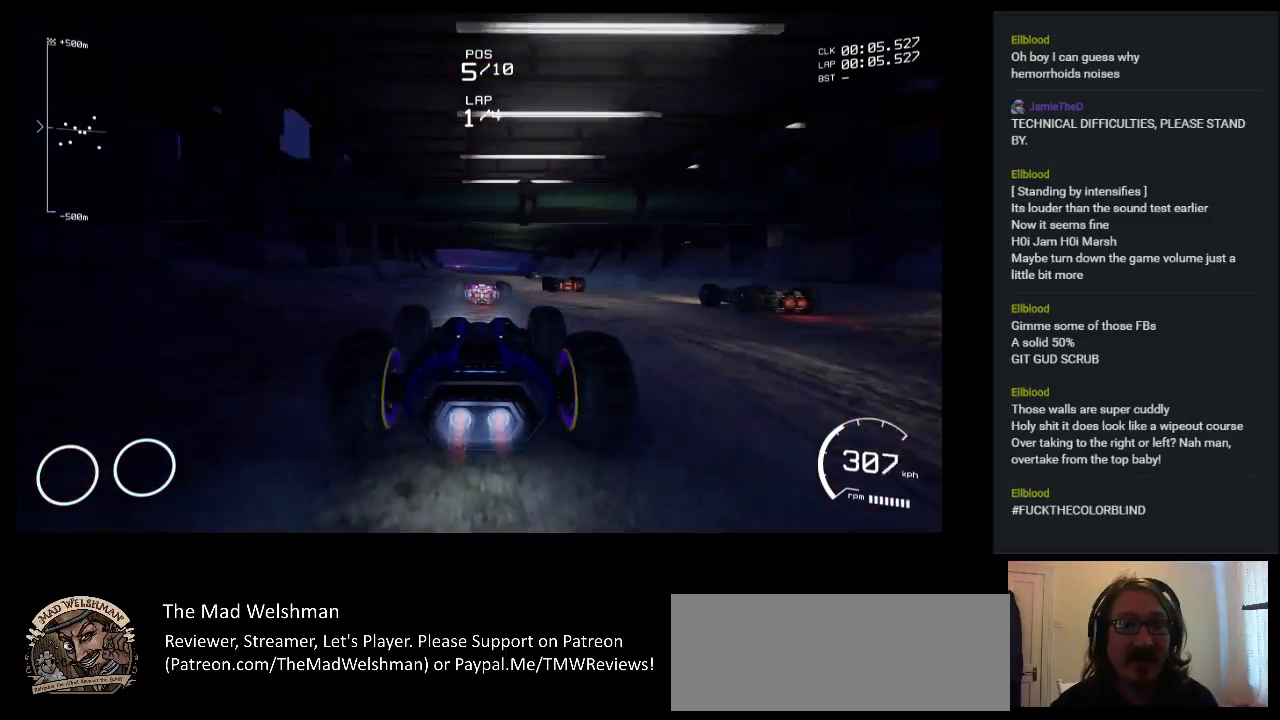
{"keys": ["right", "up"], "events": [[483, "right", "down"]]}
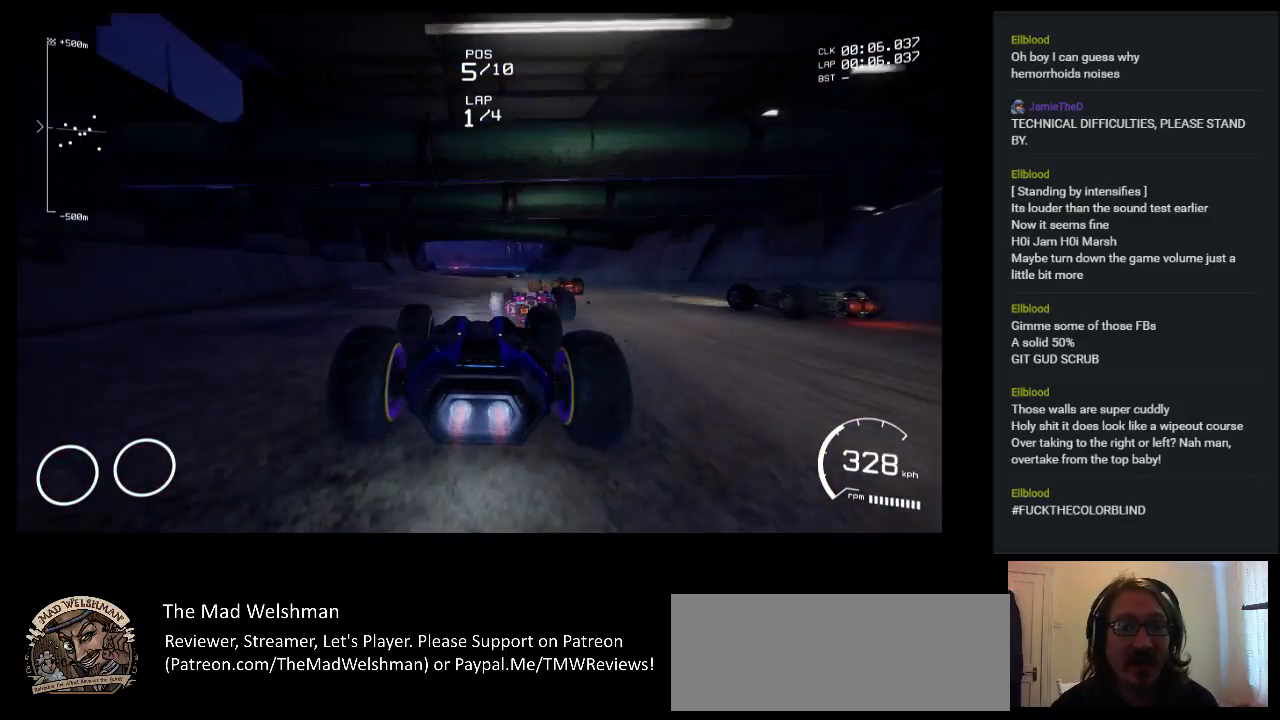
{"keys": ["left", "up"], "events": [[50, "right", "up"], [467, "left", "down"]]}
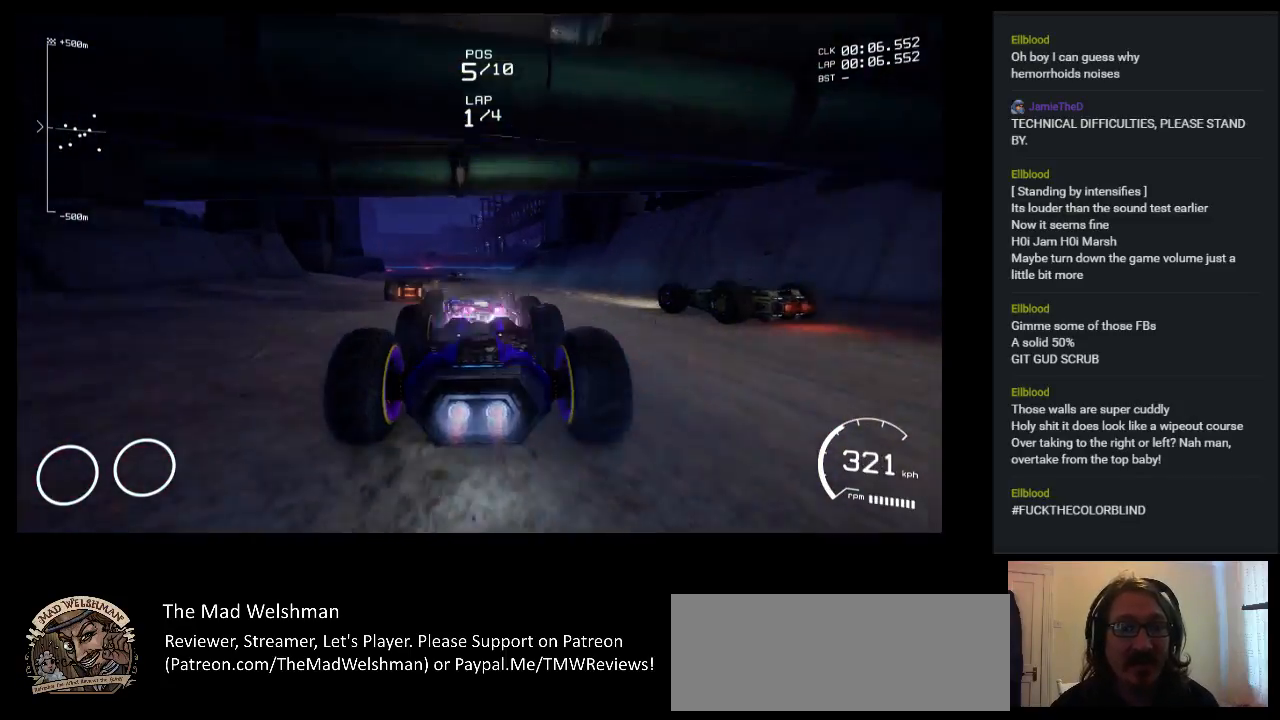
{"keys": ["up"], "events": [[83, "left", "up"]]}
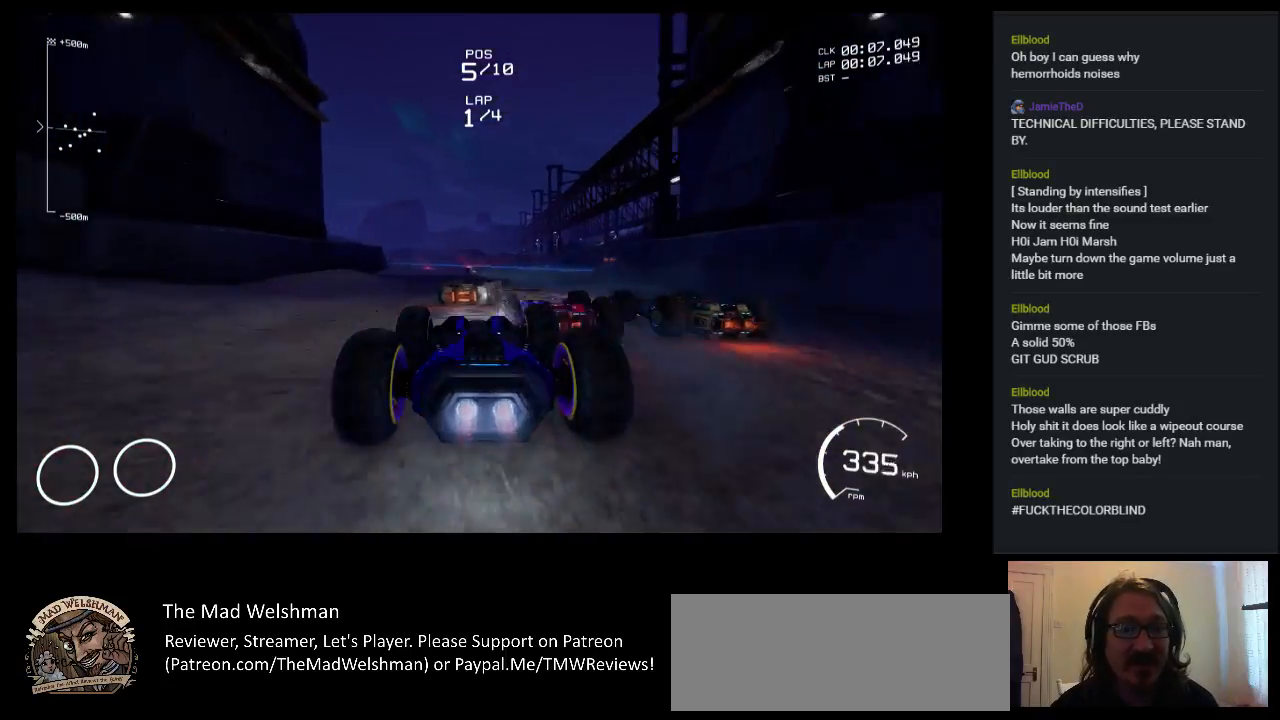
{"keys": ["up"], "events": [[200, "left", "down"], [400, "left", "up"]]}
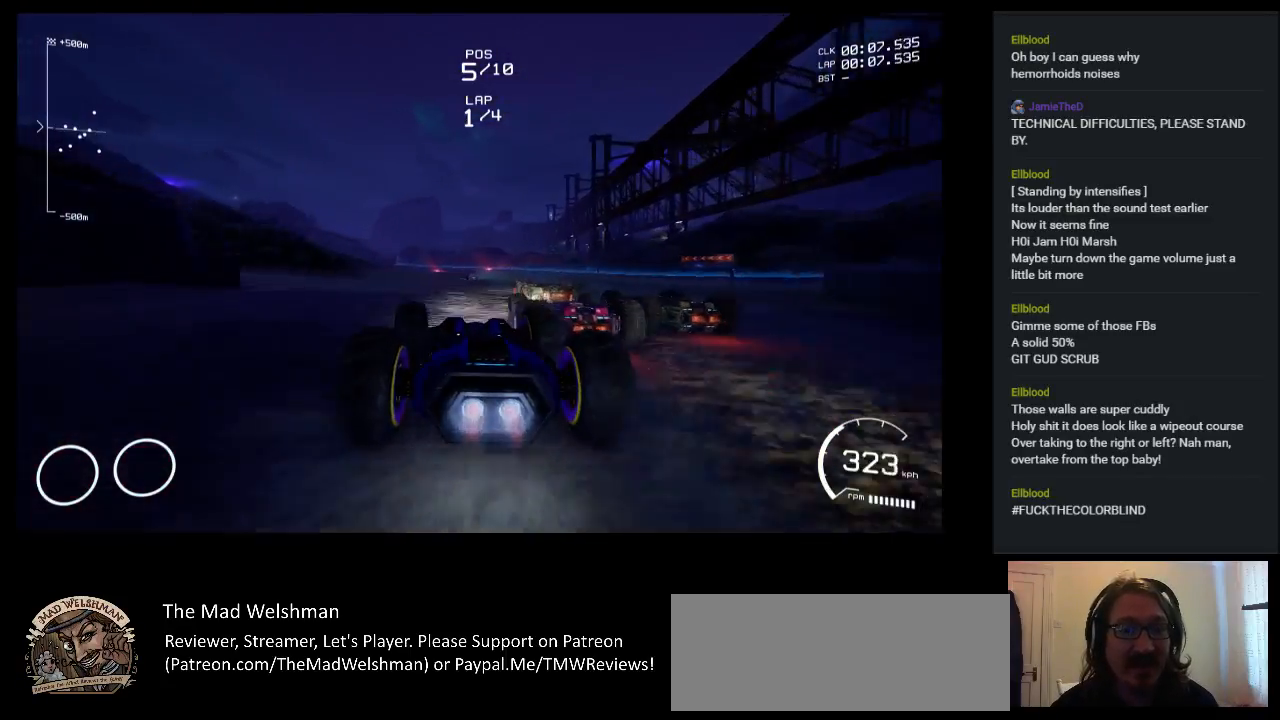
{"keys": ["up"], "events": []}
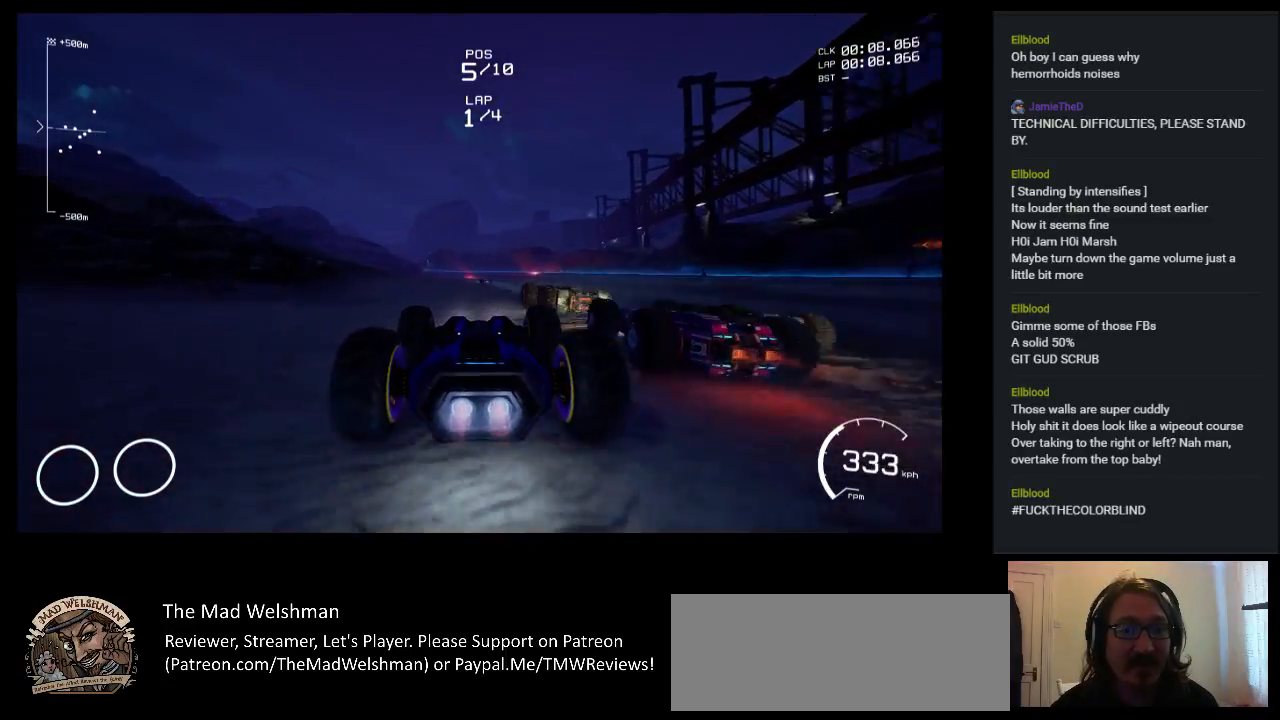
{"keys": ["up"], "events": []}
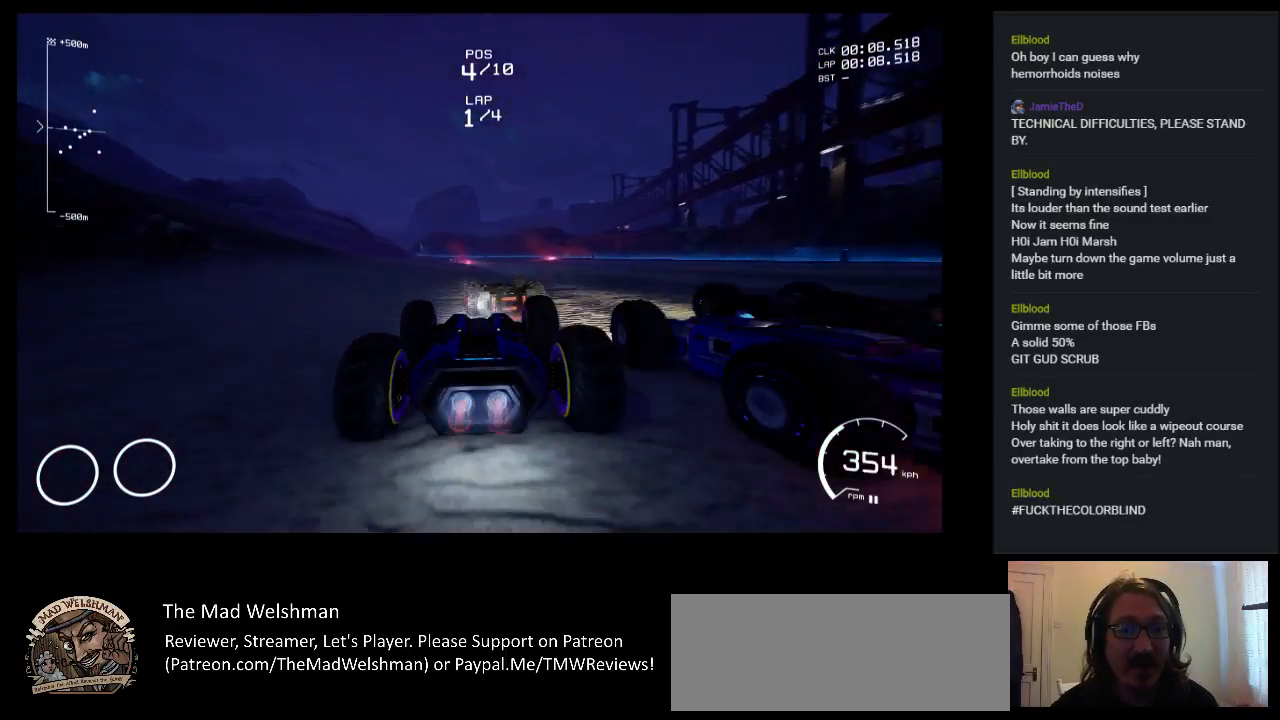
{"keys": ["left", "up"], "events": [[283, "left", "down"]]}